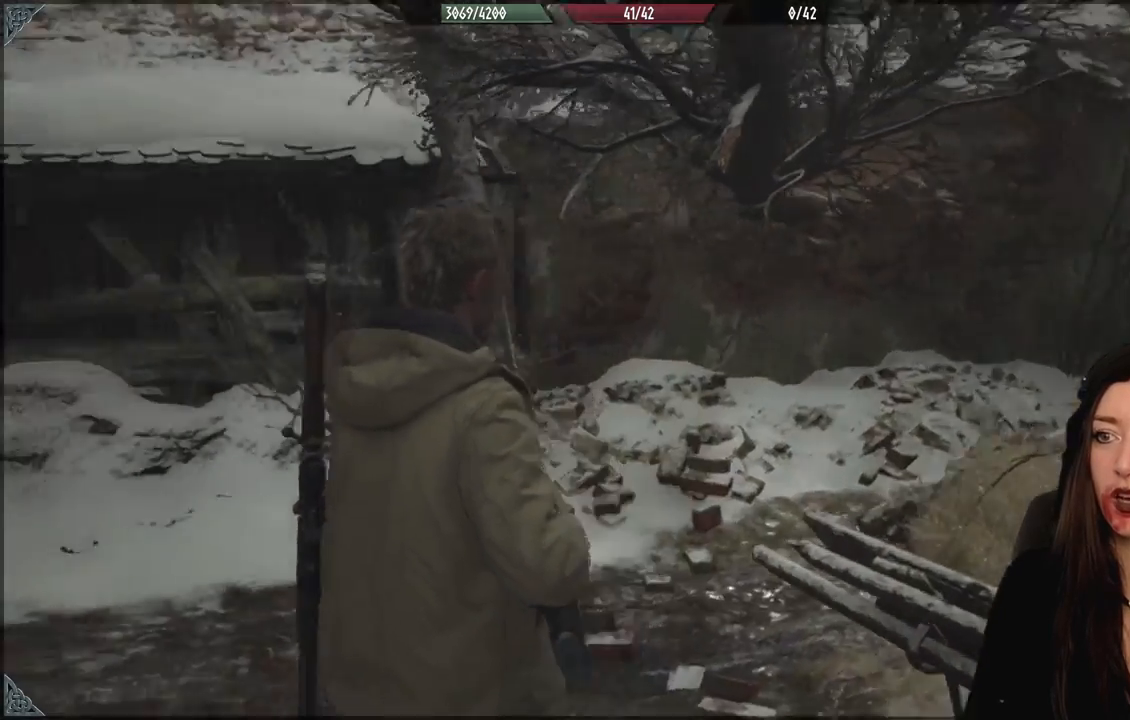
Gameplay with a controller (Xbox layout); each line is a JSON object with the inputs held at the frame after it (dt_ms = milliseconds from this image to that frame). "events" lists button and stick changes between this image and that frame as [ms after this image, input, new state], when the widget could be followed in between.
{"dt_ms": 500, "buttons": [], "left_stick": "center", "right_stick": "left", "events": []}
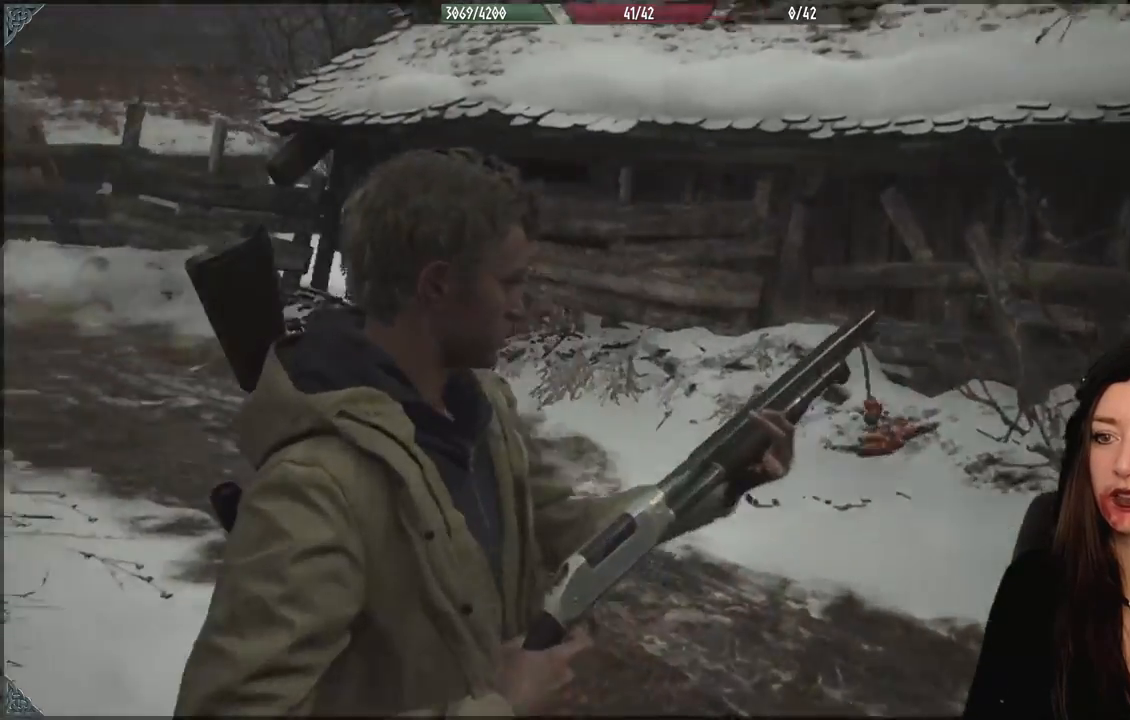
{"dt_ms": 500, "buttons": [], "left_stick": "up-left", "right_stick": "center", "events": [[233, "right_stick", "center"], [317, "left_stick", "left"], [450, "left_stick", "up-left"]]}
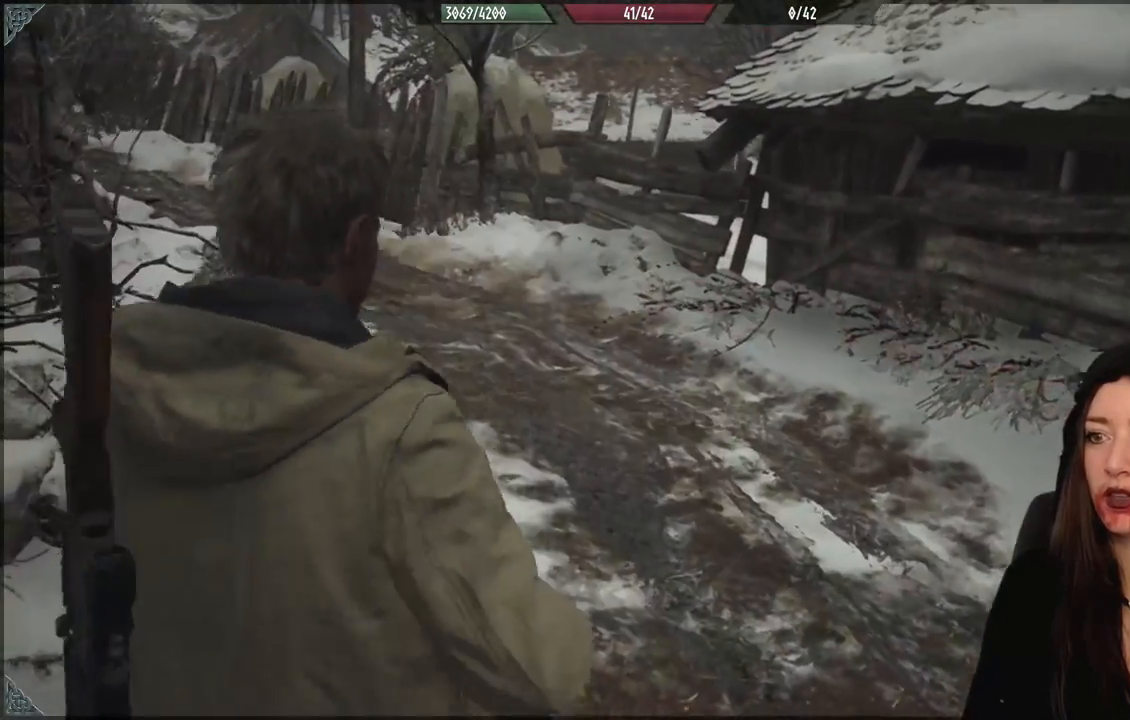
{"dt_ms": 500, "buttons": [], "left_stick": "center", "right_stick": "center", "events": [[83, "left_stick", "center"], [200, "right_stick", "up-left"], [400, "right_stick", "center"]]}
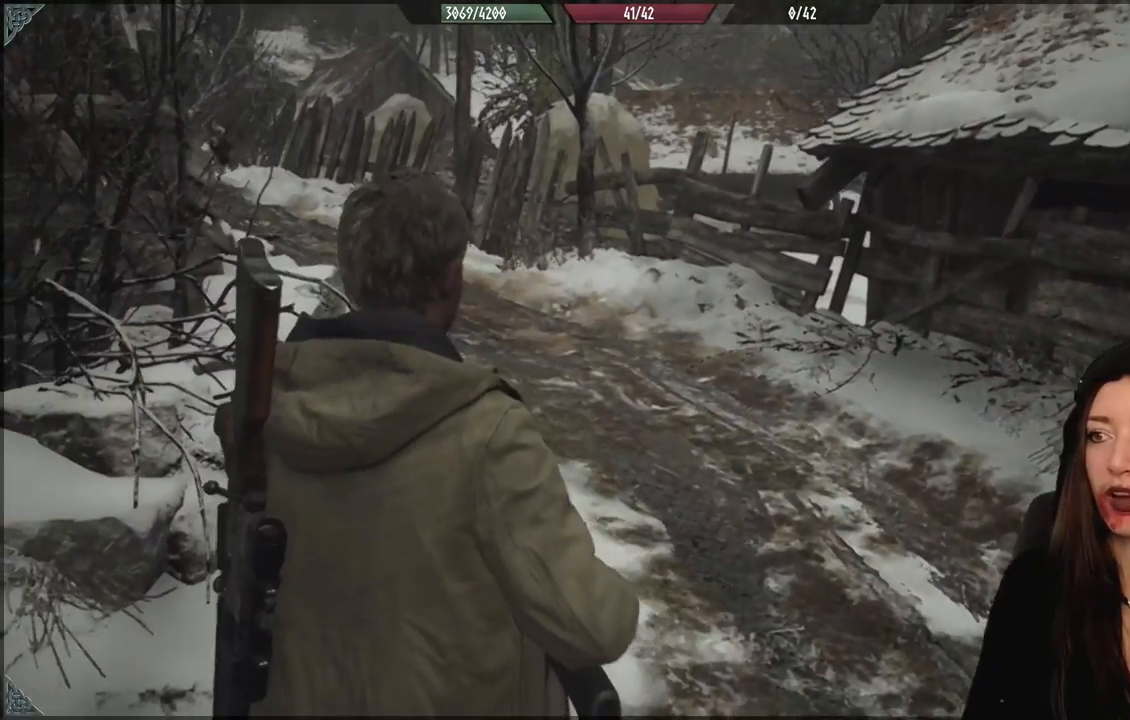
{"dt_ms": 500, "buttons": [], "left_stick": "center", "right_stick": "right", "events": [[167, "right_stick", "down-right"], [183, "DPAD_DOWN", "down"], [250, "right_stick", "right"], [267, "DPAD_DOWN", "up"]]}
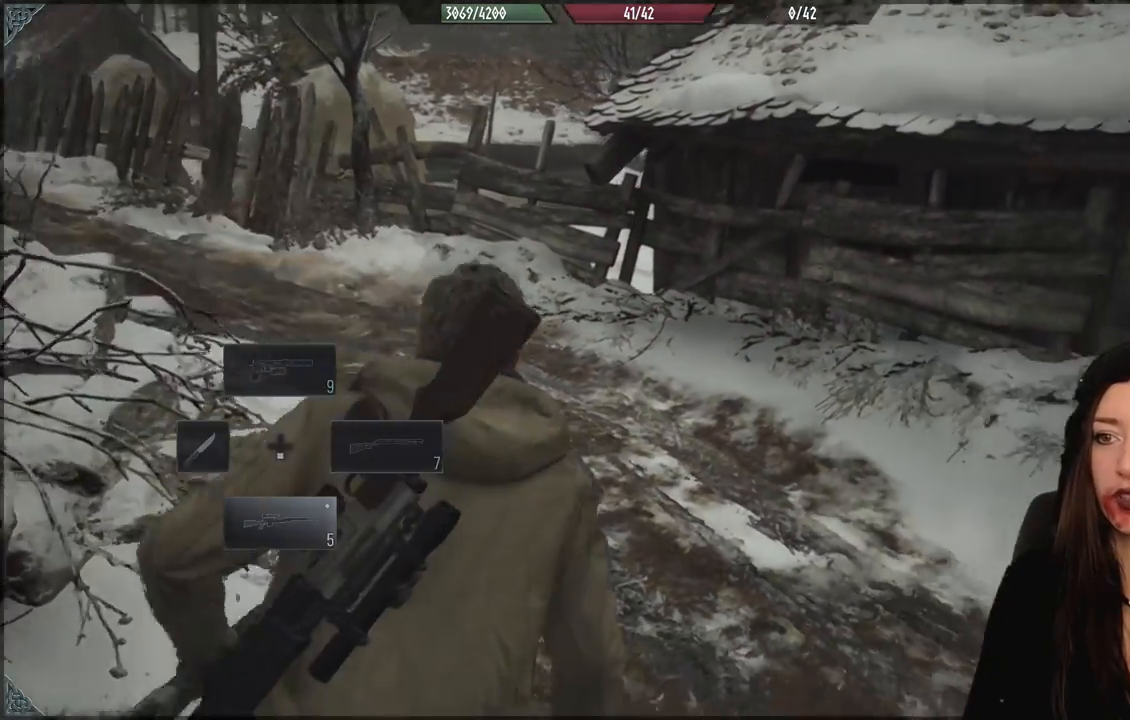
{"dt_ms": 500, "buttons": [], "left_stick": "center", "right_stick": "right", "events": []}
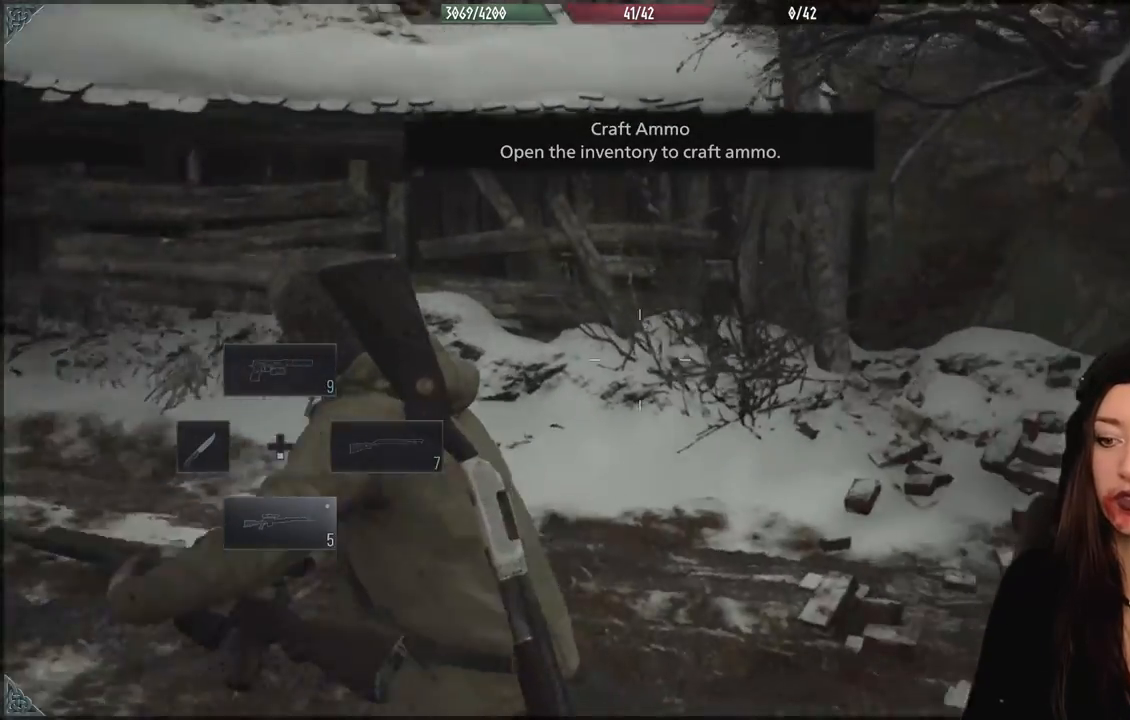
{"dt_ms": 500, "buttons": [], "left_stick": "down-left", "right_stick": "right", "events": [[483, "left_stick", "down-left"]]}
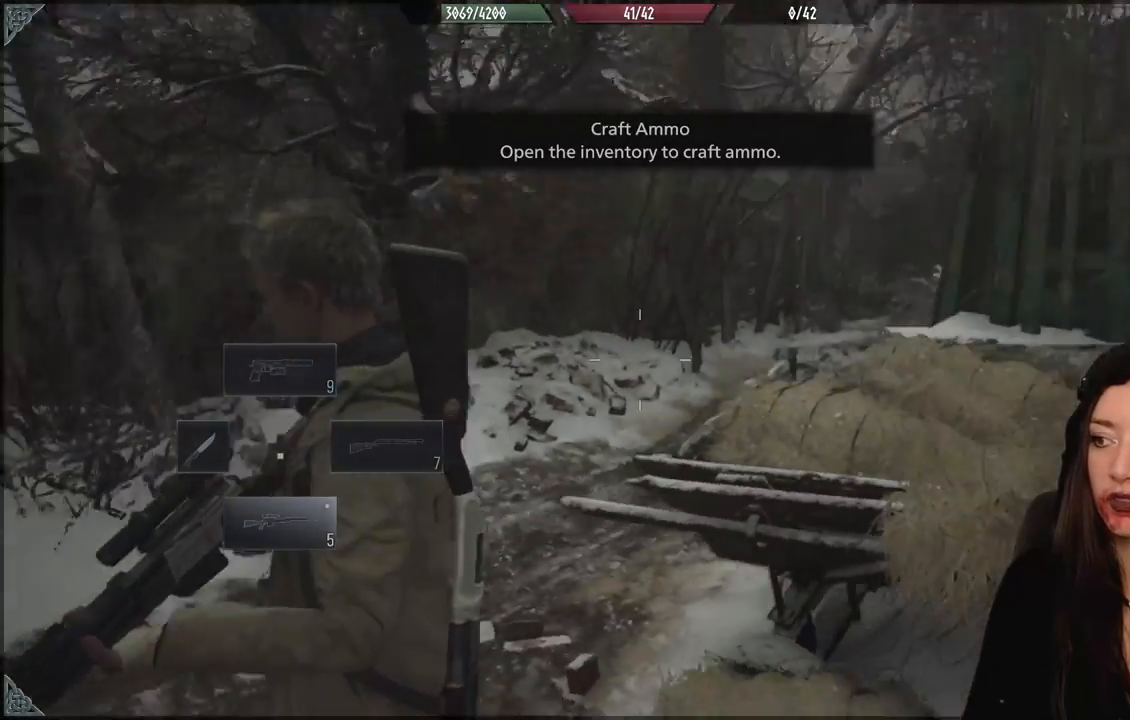
{"dt_ms": 500, "buttons": [], "left_stick": "left", "right_stick": "center", "events": [[67, "right_stick", "center"], [233, "left_stick", "left"]]}
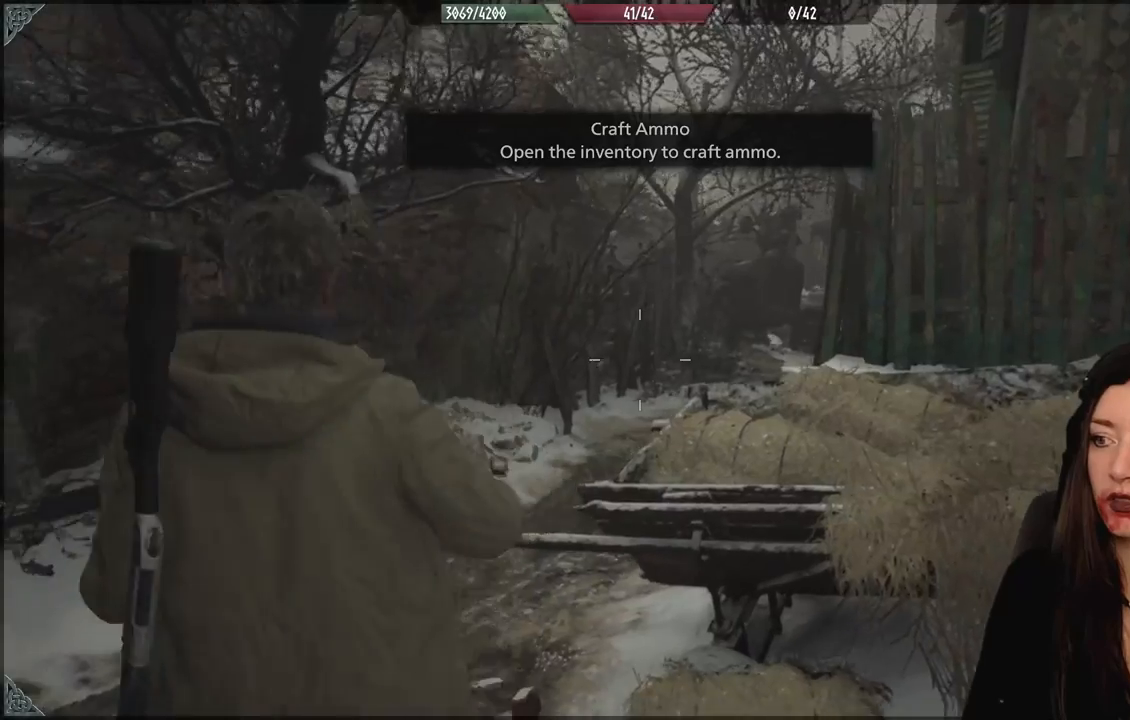
{"dt_ms": 1000, "buttons": [], "left_stick": "center", "right_stick": "center", "events": [[100, "right_stick", "right"], [567, "right_stick", "center"], [950, "left_stick", "center"]]}
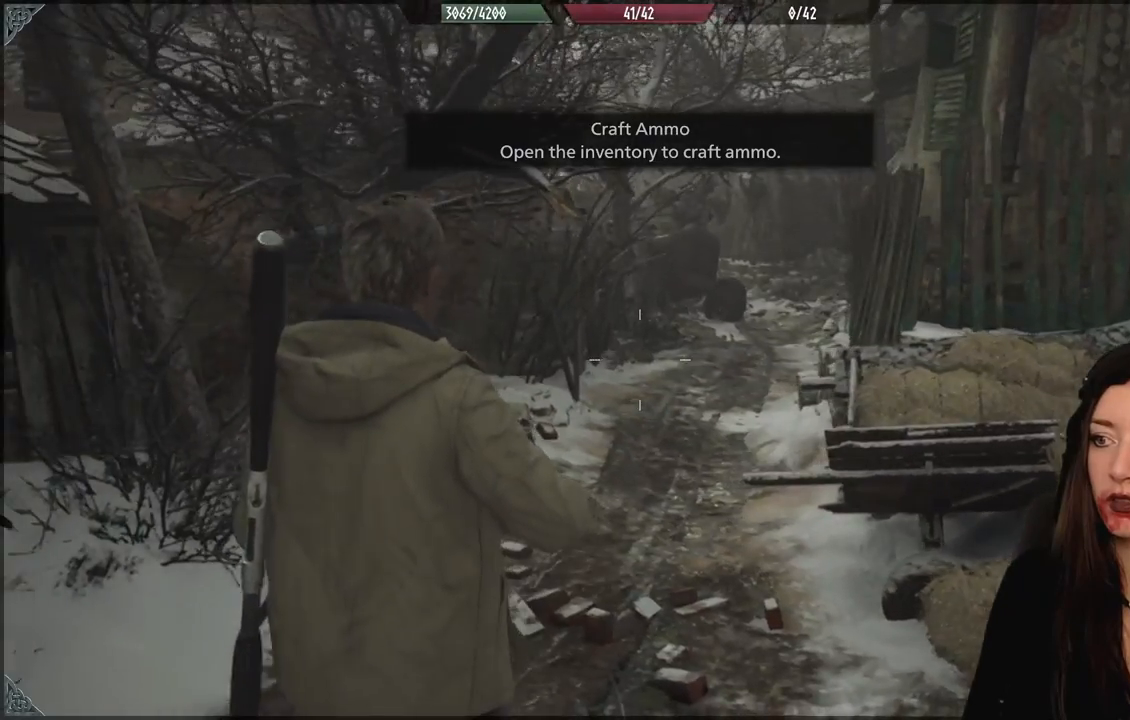
{"dt_ms": 500, "buttons": [], "left_stick": "center", "right_stick": "center", "events": []}
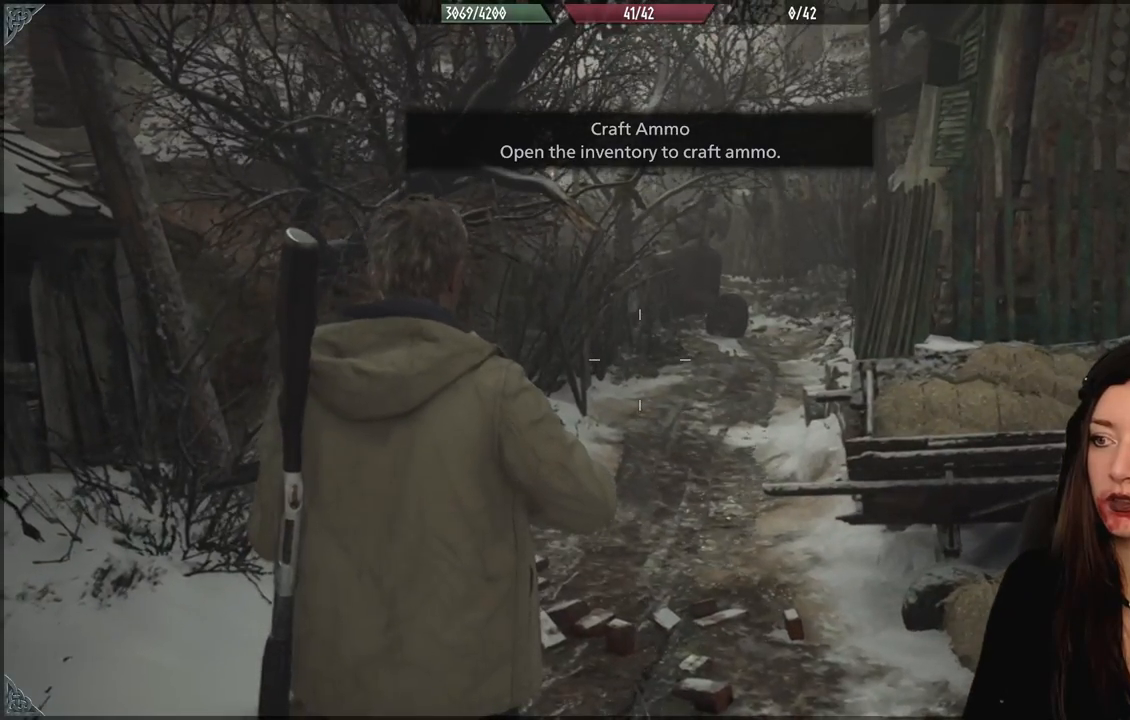
{"dt_ms": 1000, "buttons": ["L2"], "left_stick": "center", "right_stick": "up", "events": [[250, "left_stick", "right"], [367, "right_stick", "up"], [717, "right_stick", "center"], [750, "left_stick", "up-right"], [817, "L2", "down"], [950, "left_stick", "center"], [950, "right_stick", "up"]]}